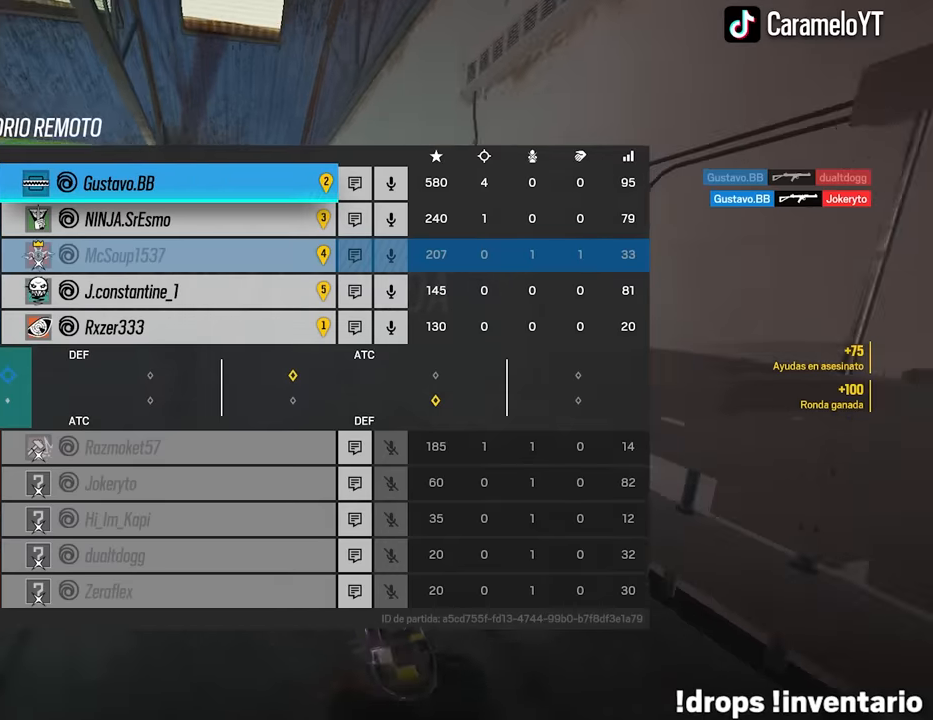
Gameplay with keyboard and mouse; each line is a JSON object with the keys and mouse buttons held at the frame after it. "events" lists presses ("down") and releases ("up") of "1", "2", "3", "4", "5", "a", "alt", "c", "caps_lock", "ctrl", "d", "e", "f", "g", "q", "r", "s", "shift", "space", "t", "tab", "v", "w", "x", "z", "mouse_left", "mouse_wheel" and "mouse_right" between this image and that frame as [ms after this image, input, new state], when the widget could be followed in between. "mouse_left", "mouse_wheel", "mouse_right" = the "left", "wheel", "right" buttons of the "mouse" list. No other keys are recorded. "wheel" means that the mouse wheel is clicked or scrolled. Not read: mouse_move.
{"keys": ["tab"], "mouse": [], "events": []}
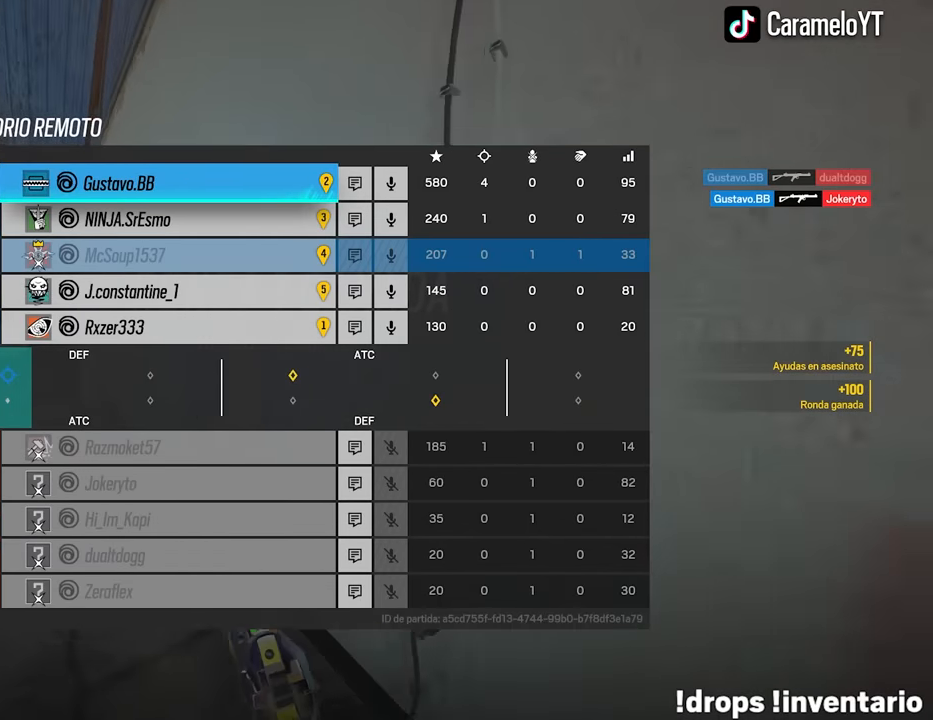
{"keys": ["tab"], "mouse": [], "events": []}
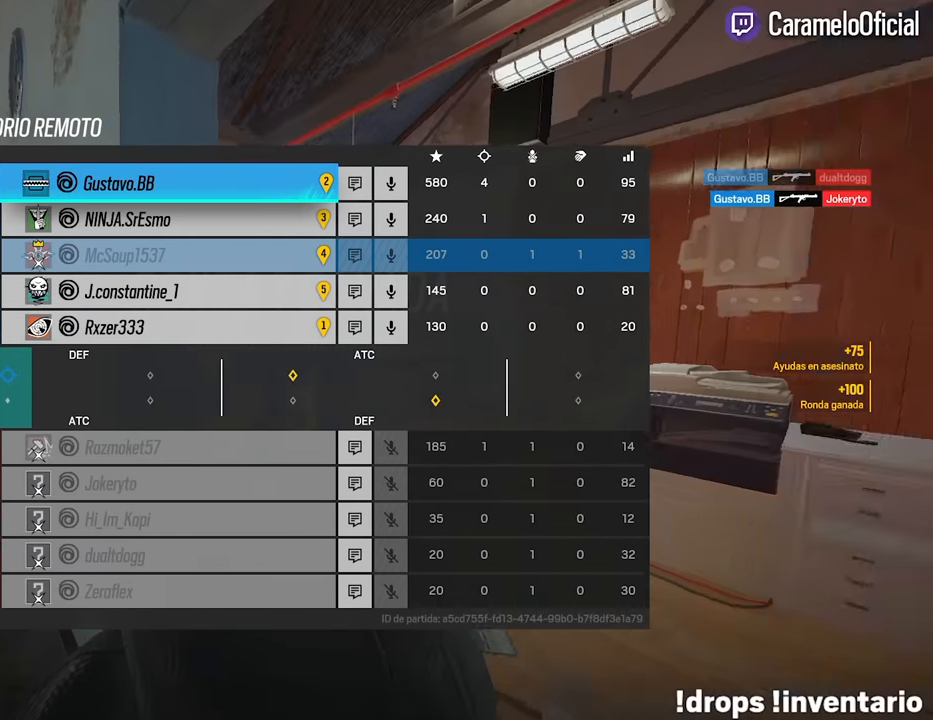
{"keys": [], "mouse": [], "events": [[483, "tab", "up"]]}
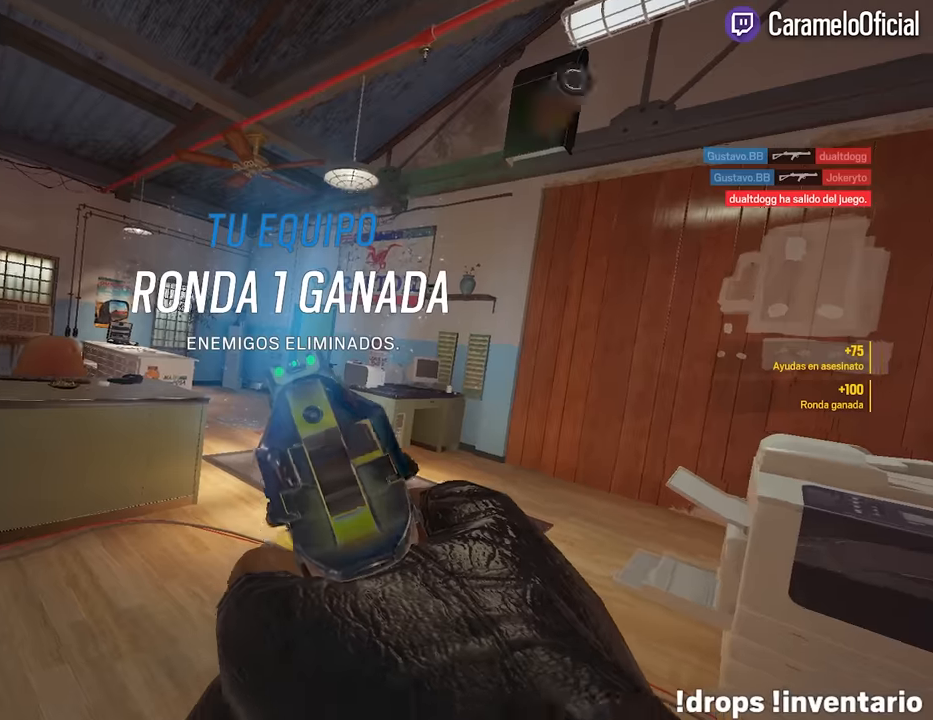
{"keys": [], "mouse": [], "events": []}
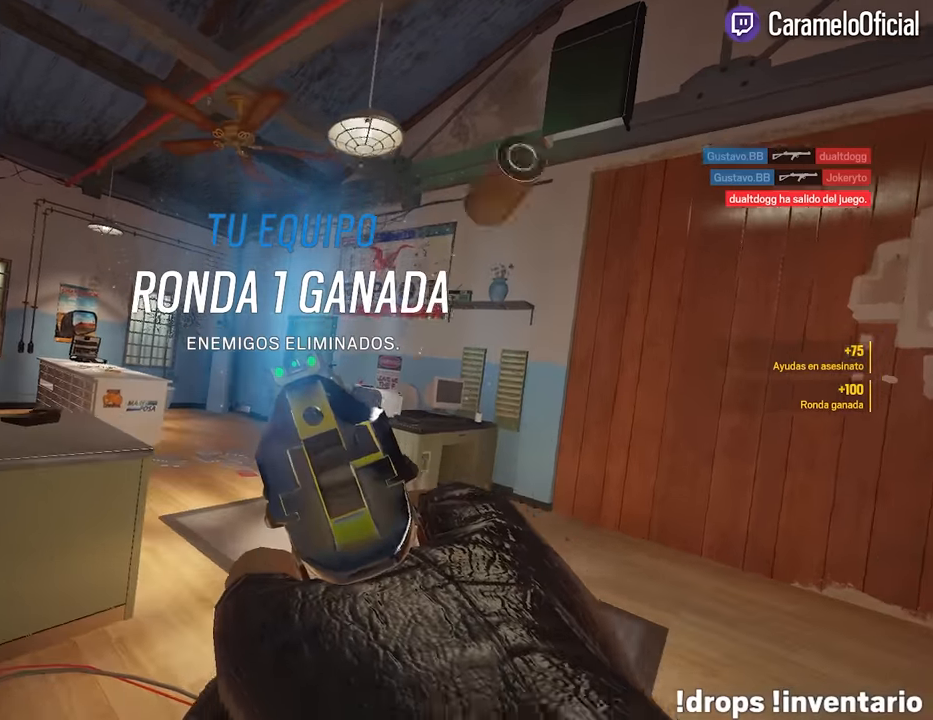
{"keys": [], "mouse": [], "events": []}
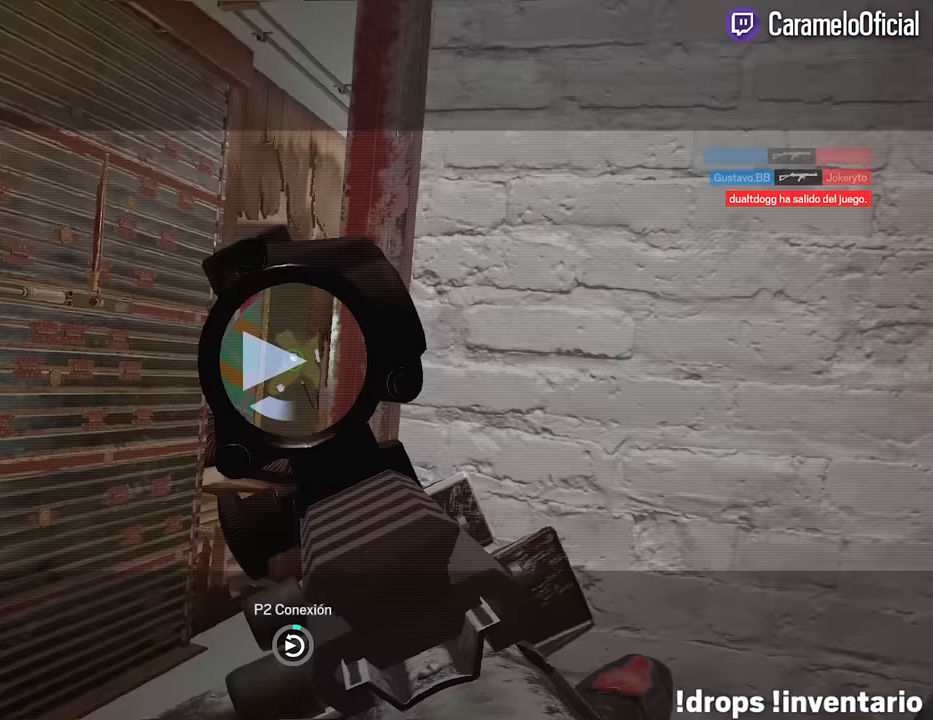
{"keys": [], "mouse": [], "events": []}
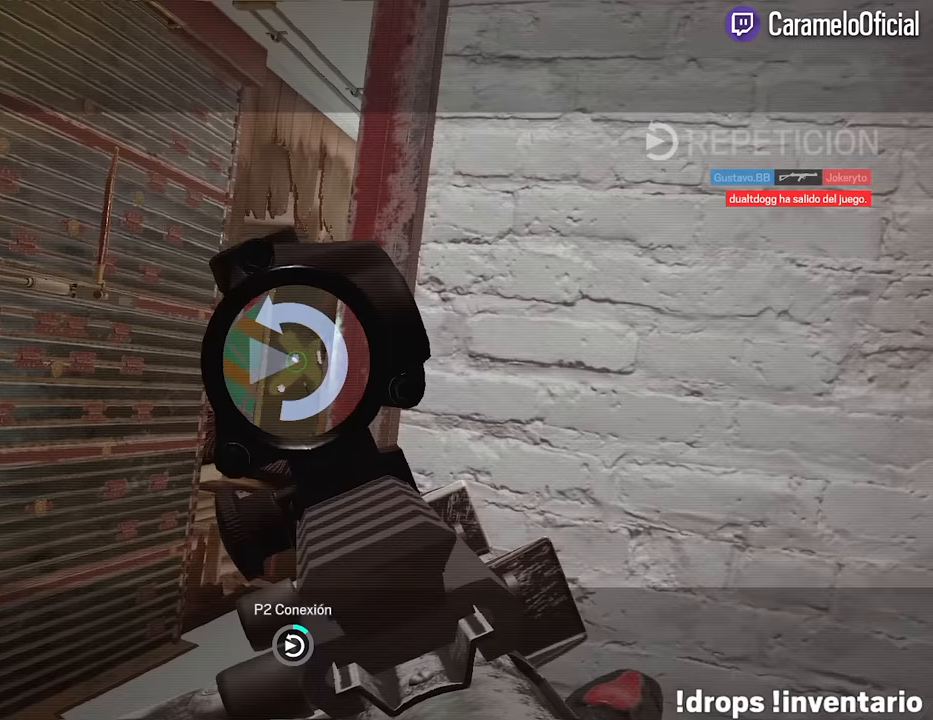
{"keys": [], "mouse": [], "events": []}
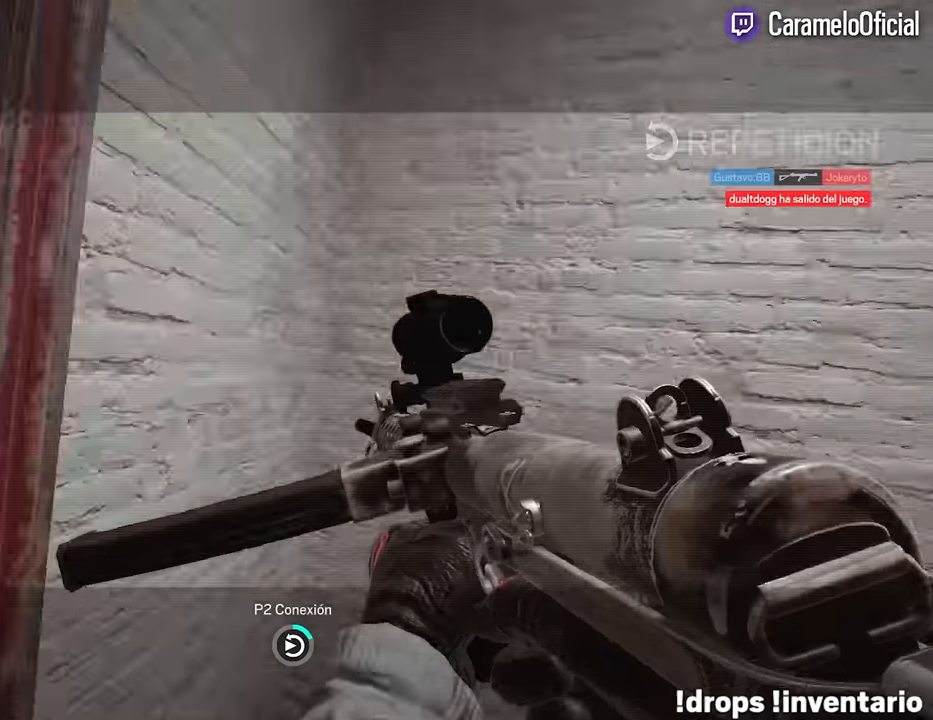
{"keys": [], "mouse": [], "events": []}
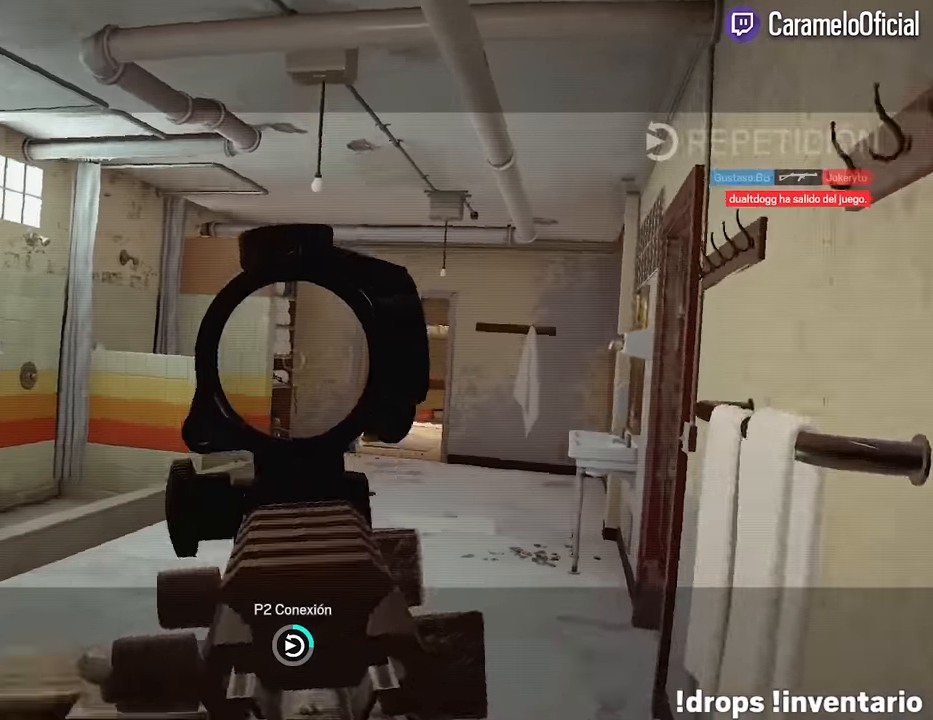
{"keys": [], "mouse": [], "events": []}
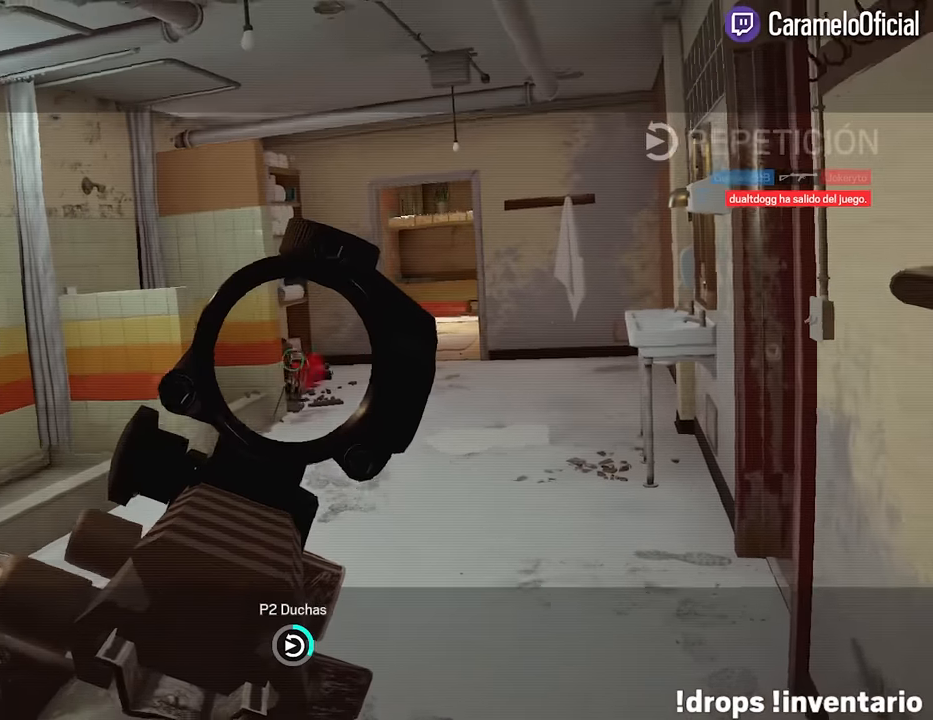
{"keys": [], "mouse": [], "events": []}
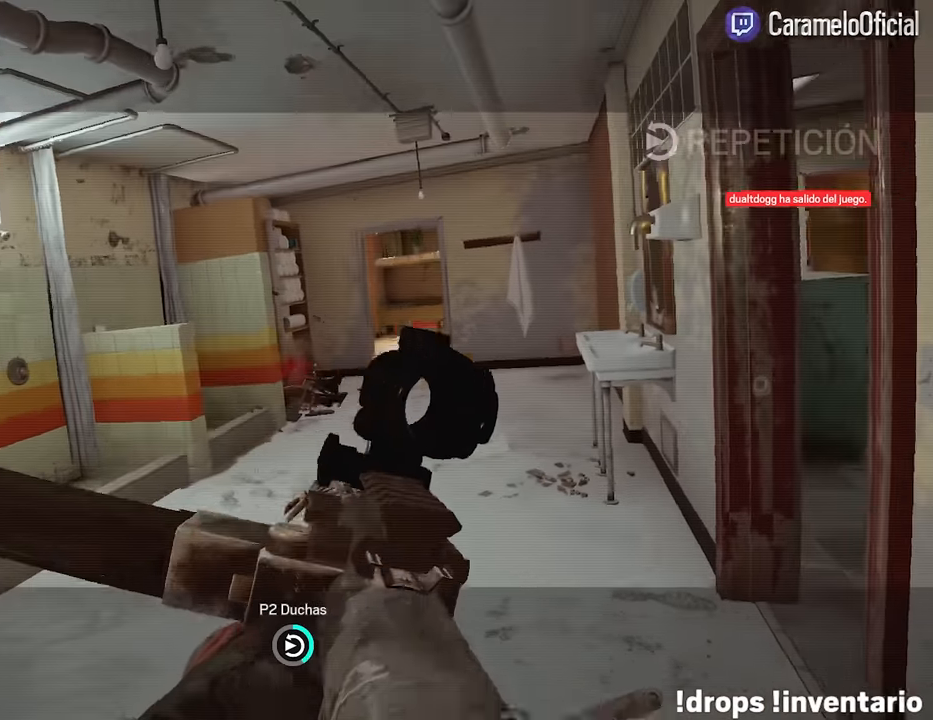
{"keys": [], "mouse": [], "events": []}
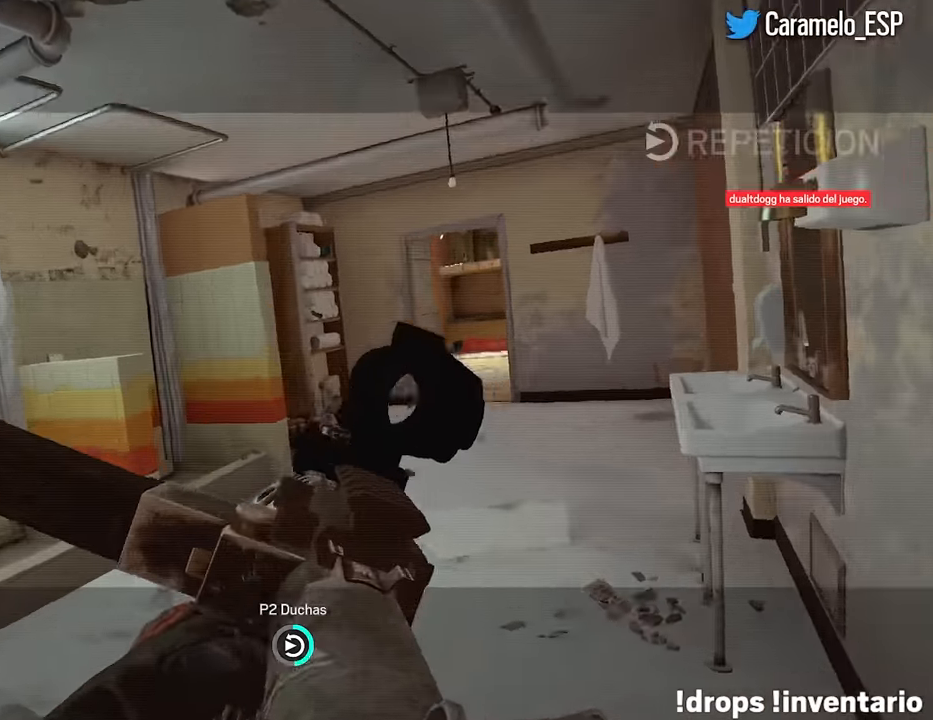
{"keys": [], "mouse": [], "events": [[67, "tab", "down"], [300, "tab", "up"]]}
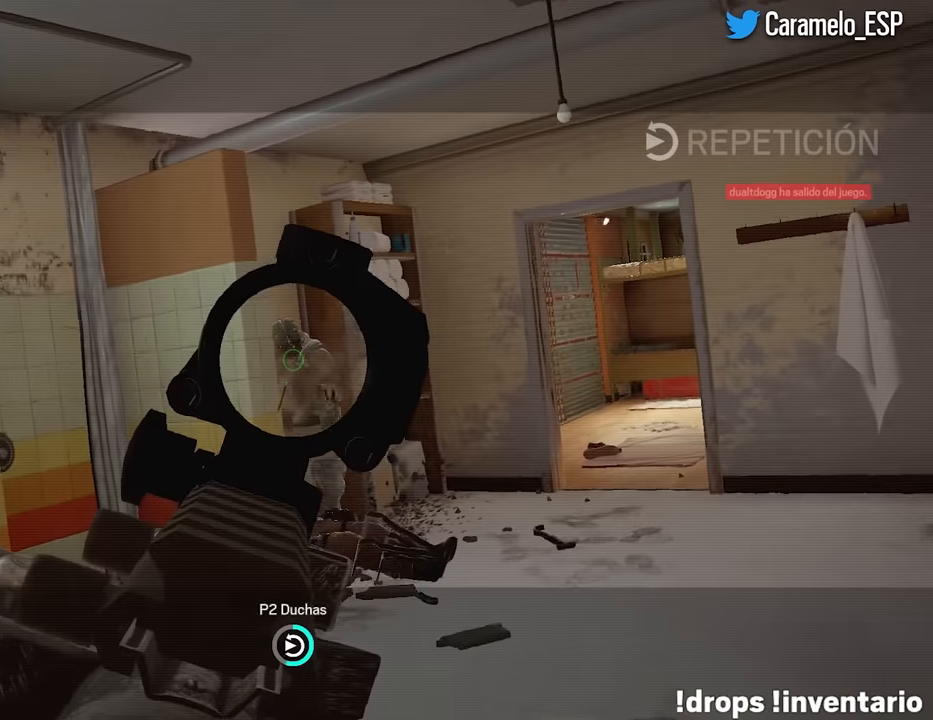
{"keys": [], "mouse": [], "events": []}
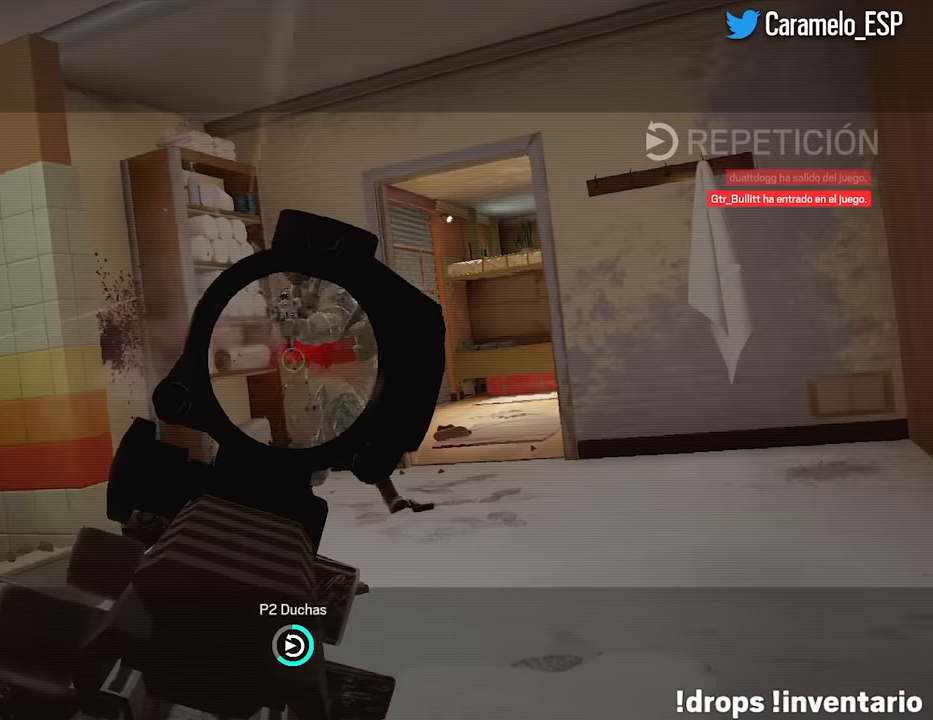
{"keys": [], "mouse": [], "events": []}
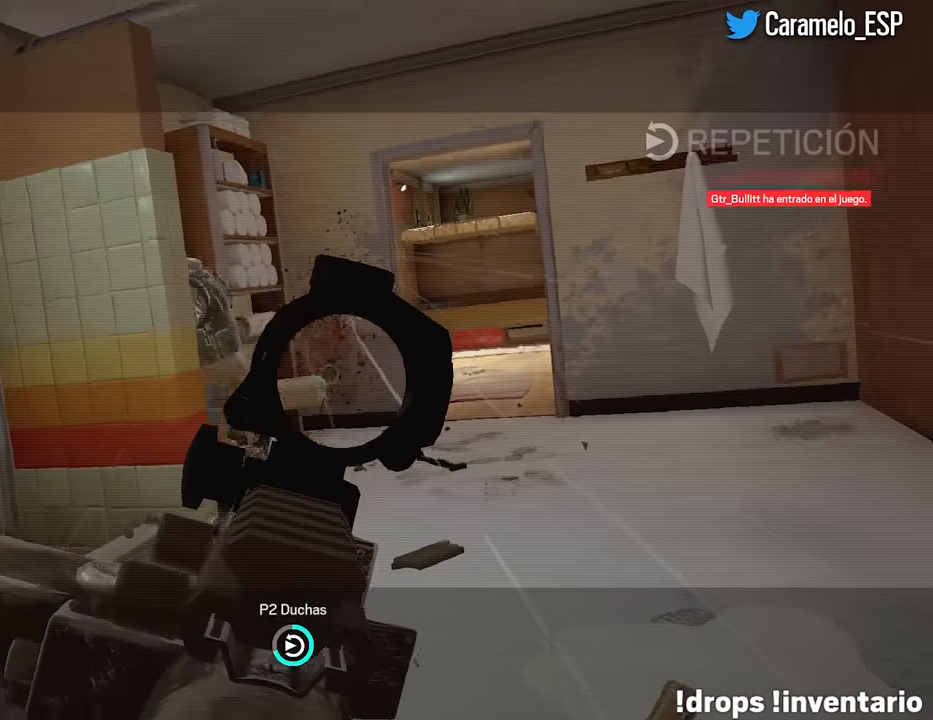
{"keys": [], "mouse": [], "events": []}
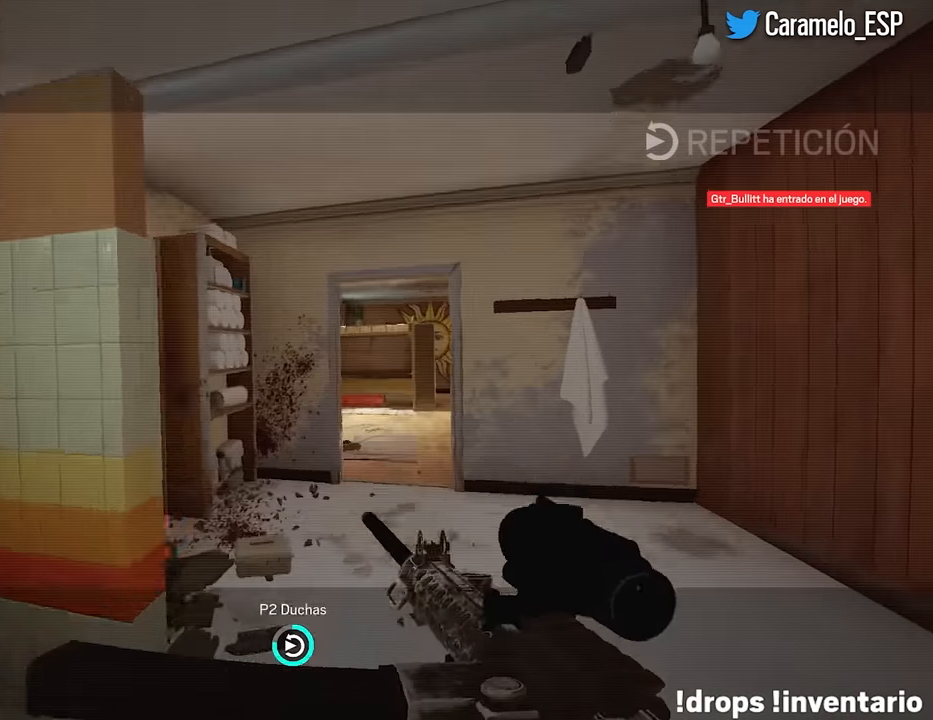
{"keys": [], "mouse": [], "events": []}
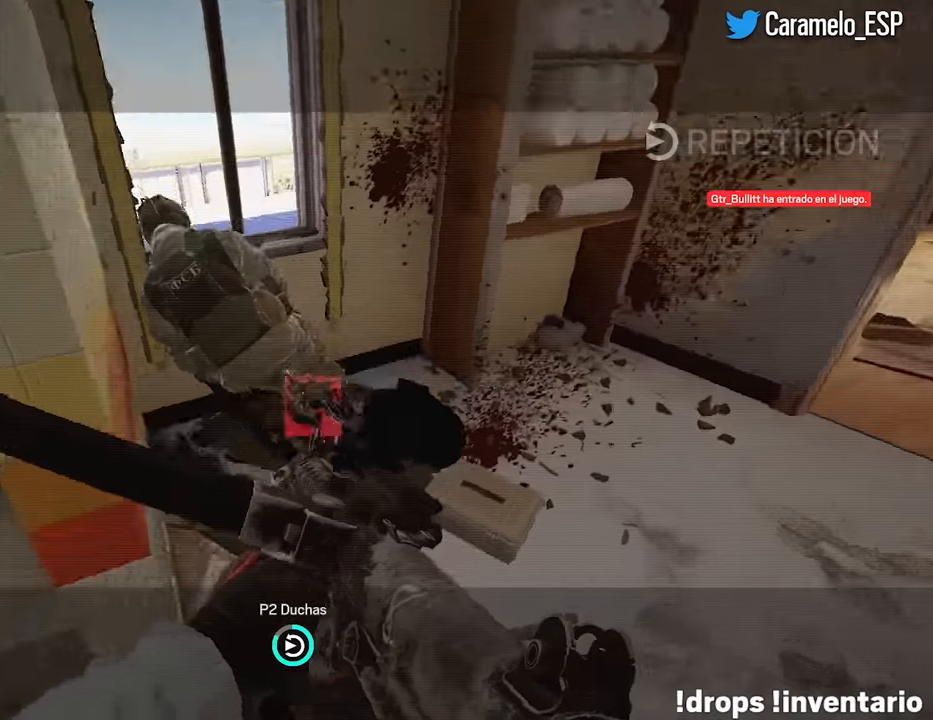
{"keys": [], "mouse": [], "events": []}
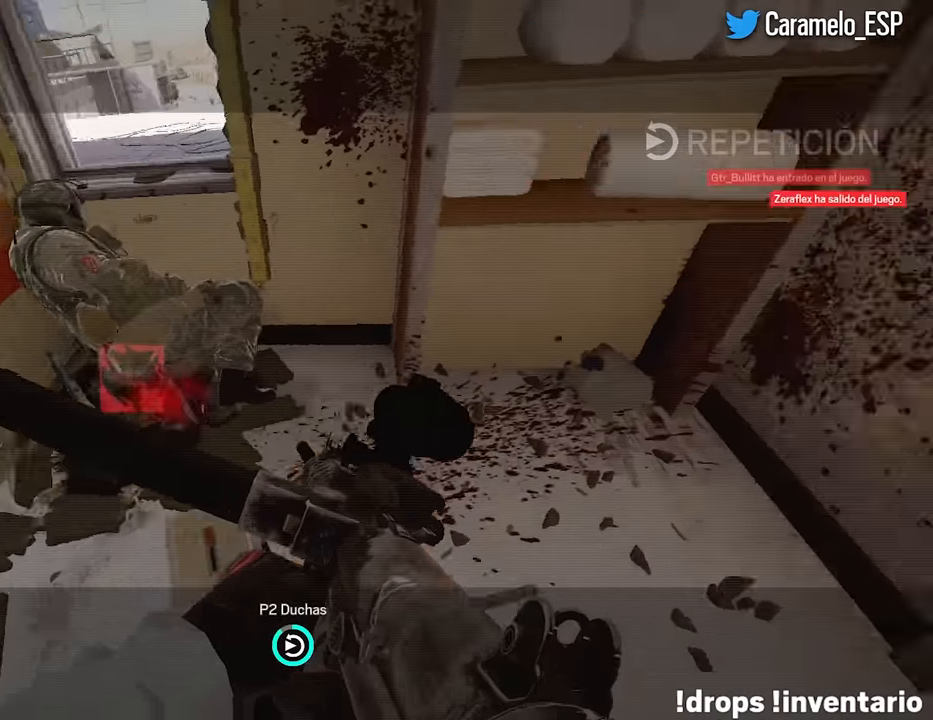
{"keys": [], "mouse": [], "events": []}
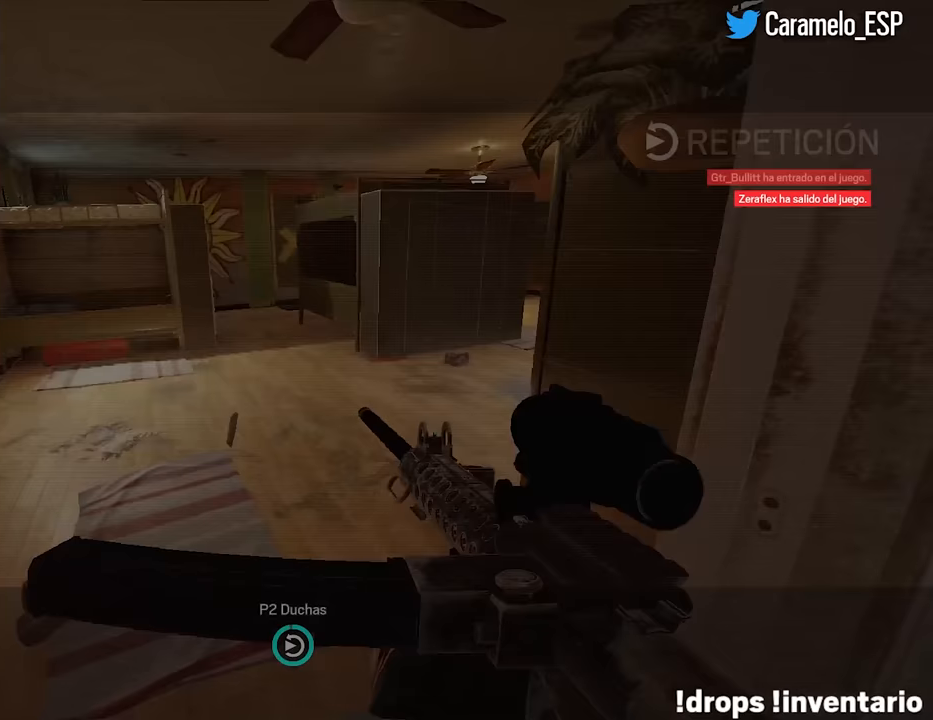
{"keys": [], "mouse": [], "events": []}
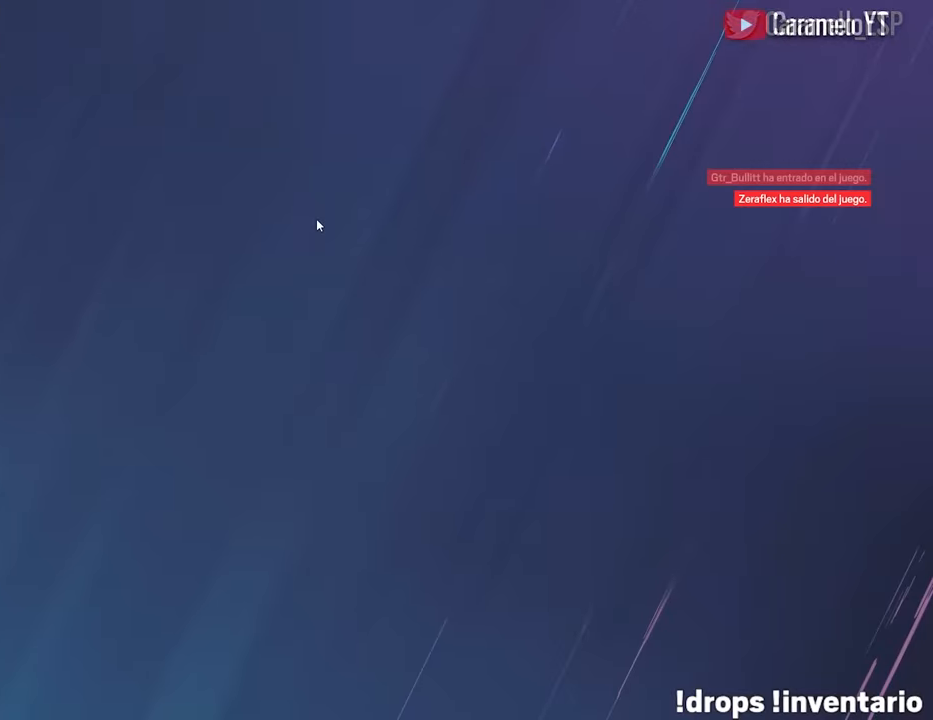
{"keys": [], "mouse": [], "events": []}
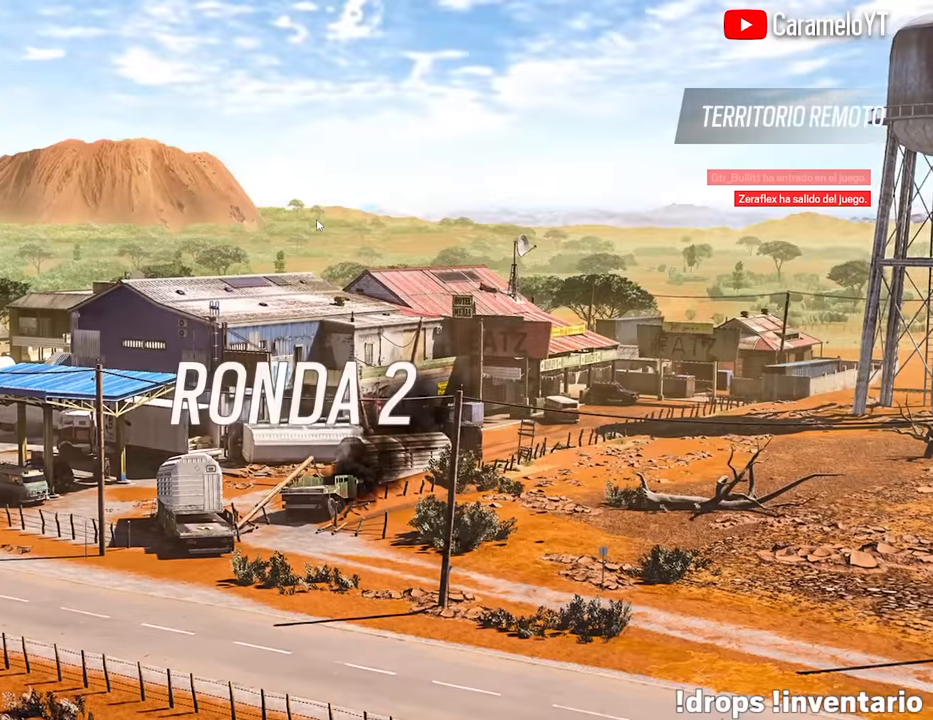
{"keys": [], "mouse": [], "events": []}
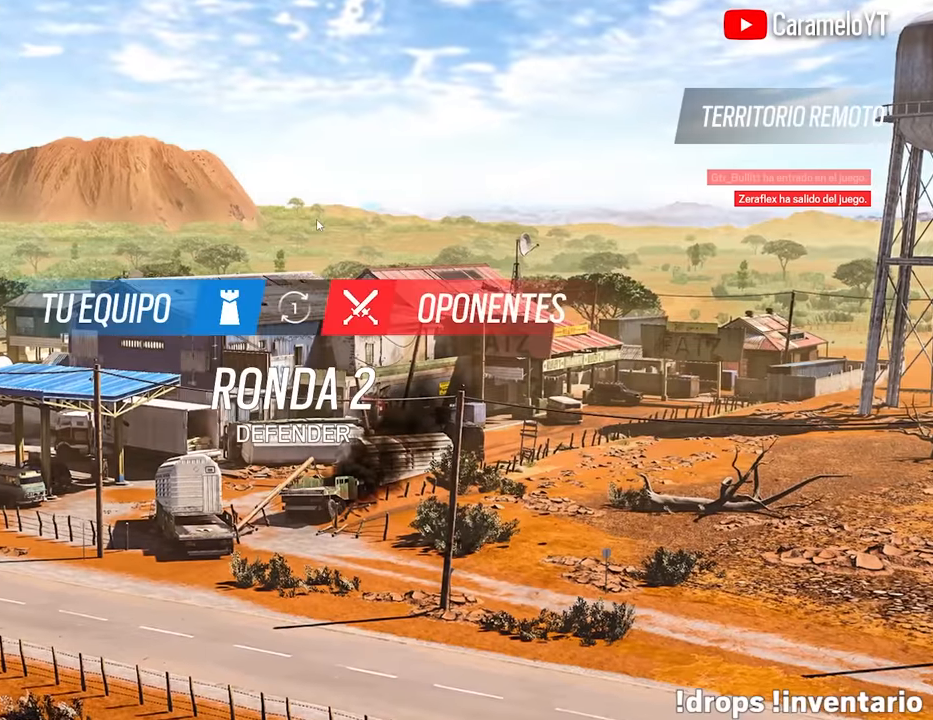
{"keys": ["tab"], "mouse": [], "events": [[267, "tab", "down"]]}
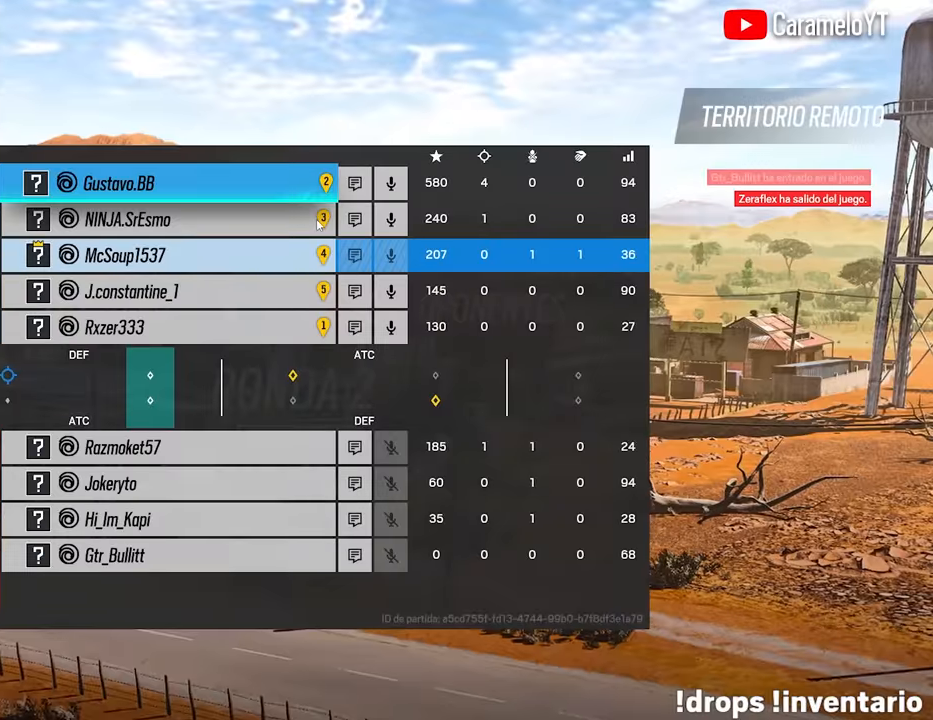
{"keys": ["tab"], "mouse": [], "events": []}
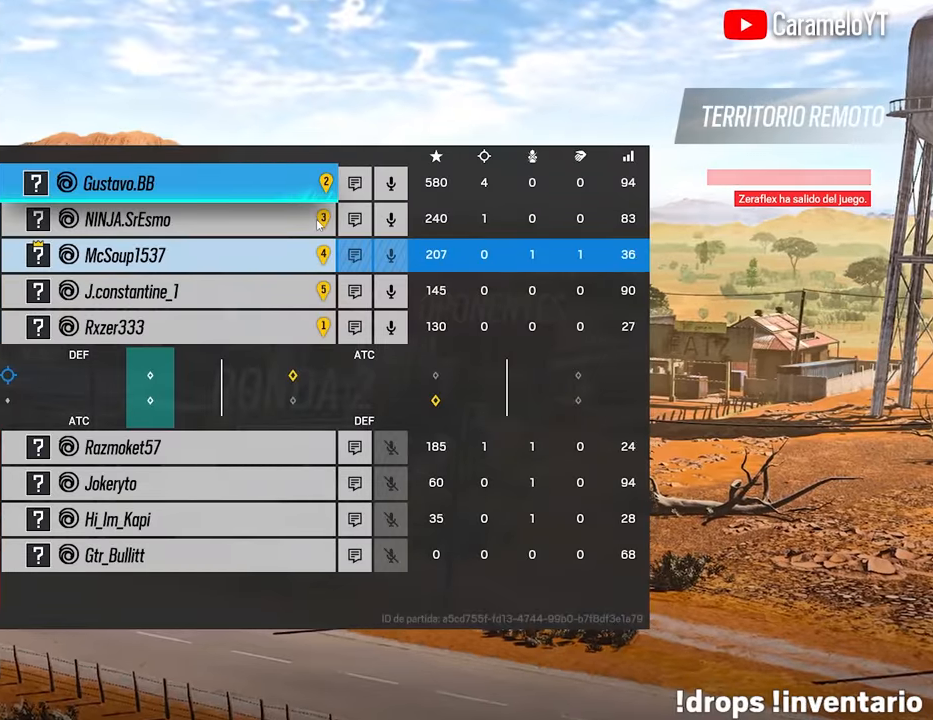
{"keys": [], "mouse": [], "events": [[117, "tab", "up"]]}
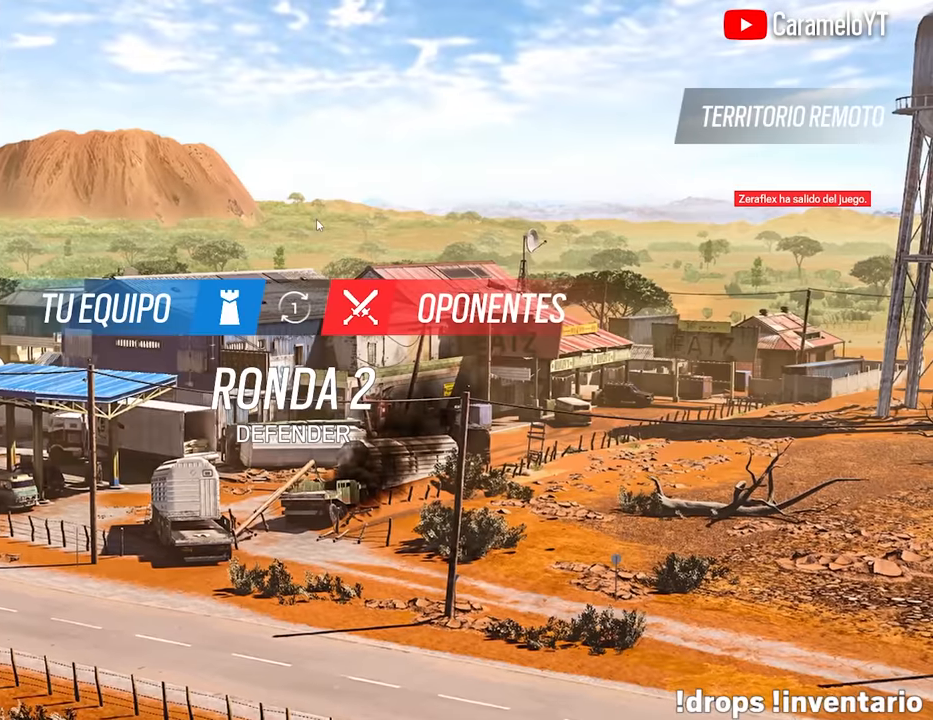
{"keys": [], "mouse": [], "events": []}
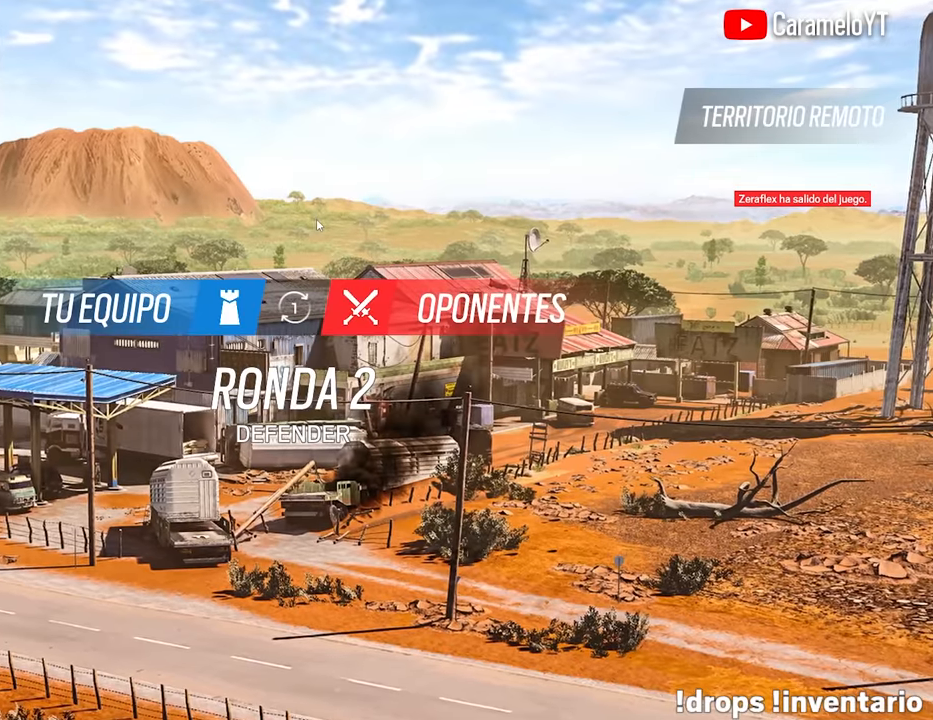
{"keys": [], "mouse": [], "events": []}
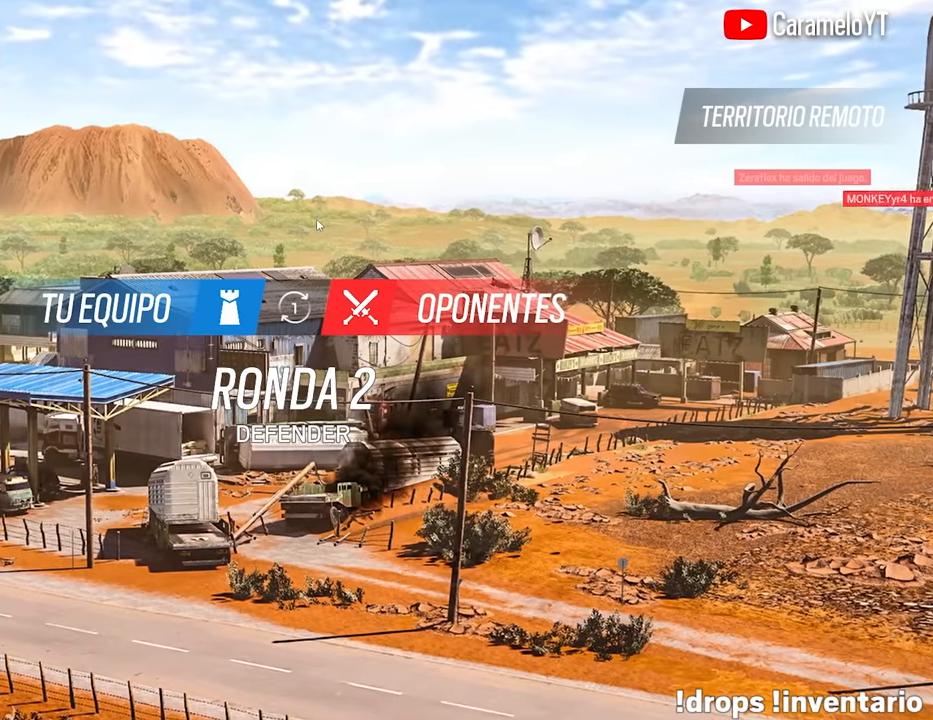
{"keys": [], "mouse": [], "events": []}
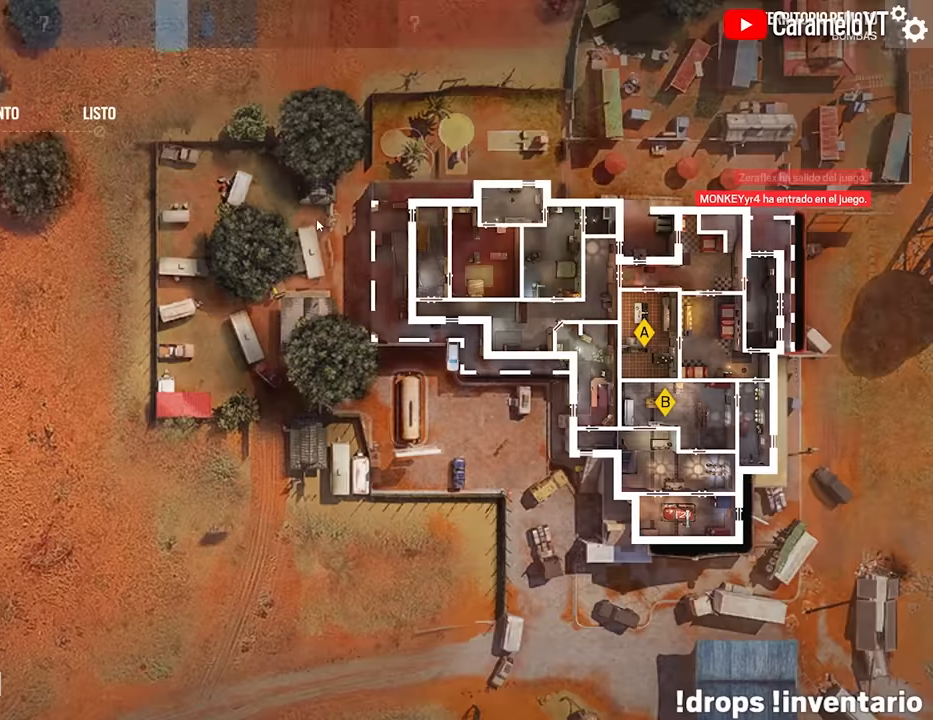
{"keys": [], "mouse": [], "events": []}
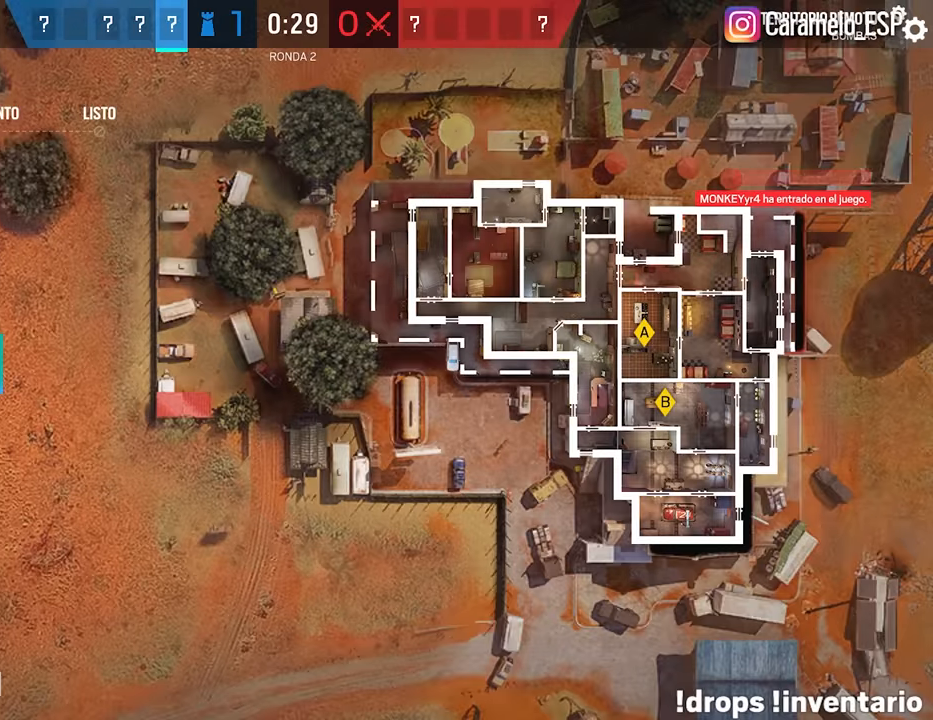
{"keys": [], "mouse": [], "events": [[334, "mouse_left", "down"], [417, "mouse_left", "up"]]}